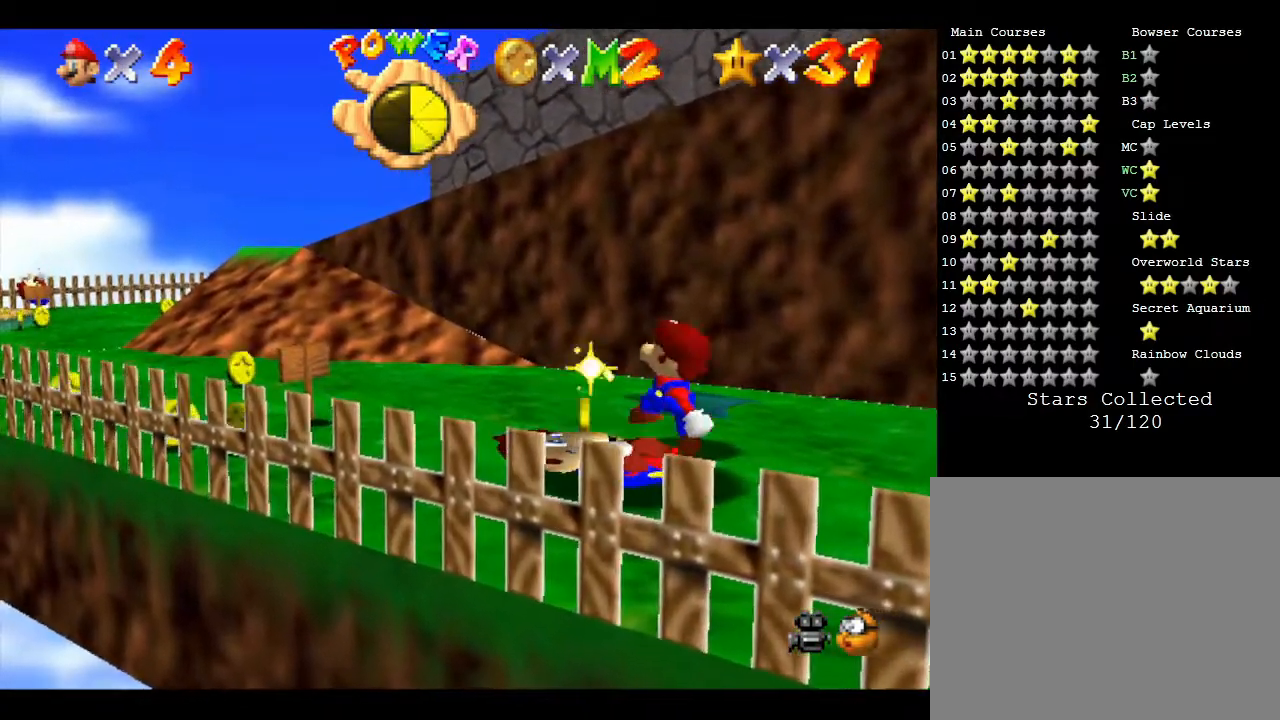
Gameplay with a controller (Nintendo layout); each line is a JSON object with the inputs held at the frame after it. "events" lists button and stick changes between this image and that frame as [ms after this image, input, new state], when the widget could be followed in between. Not read: L3 R3.
{"buttons": ["A"], "left_stick": "center", "events": [[67, "A", "down"], [100, "A", "up"], [217, "A", "down"], [250, "A", "up"], [300, "A", "down"], [367, "A", "up"], [433, "A", "down"]]}
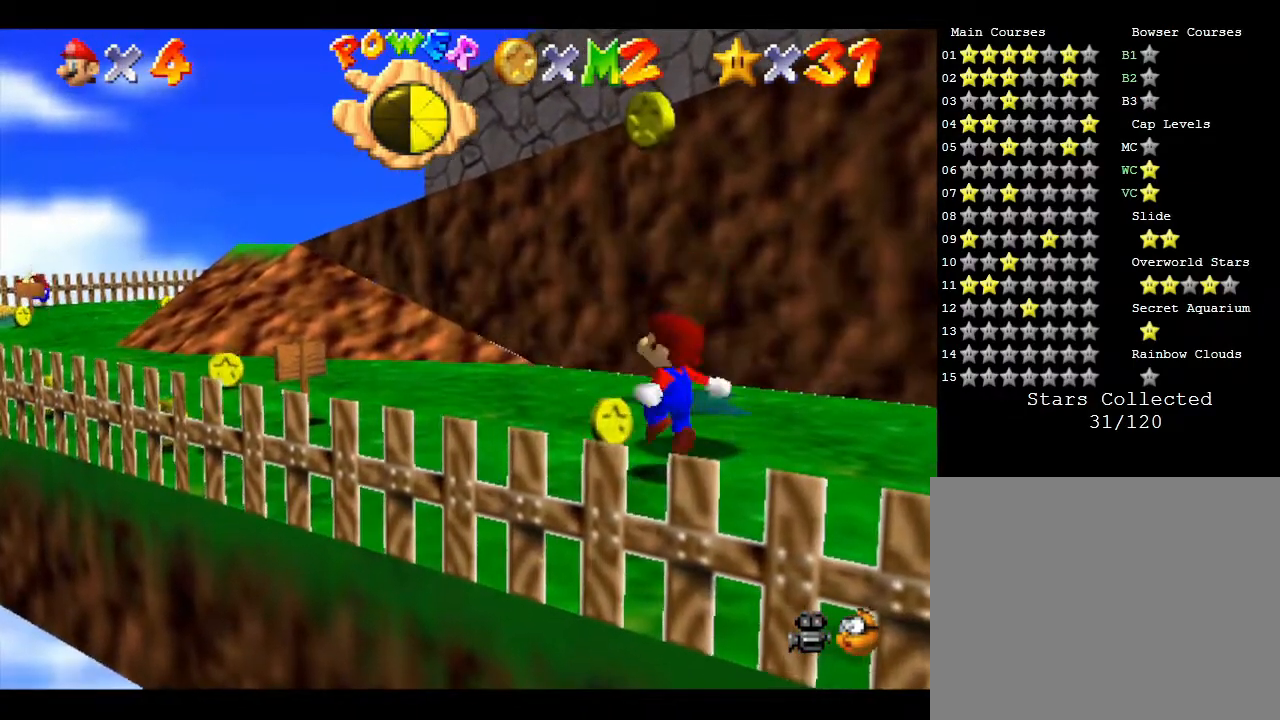
{"buttons": [], "left_stick": "up-left", "events": [[33, "A", "up"], [33, "left_stick", "up-left"], [50, "A", "down"], [150, "A", "up"], [250, "A", "down"], [317, "A", "up"], [417, "A", "down"], [483, "A", "up"]]}
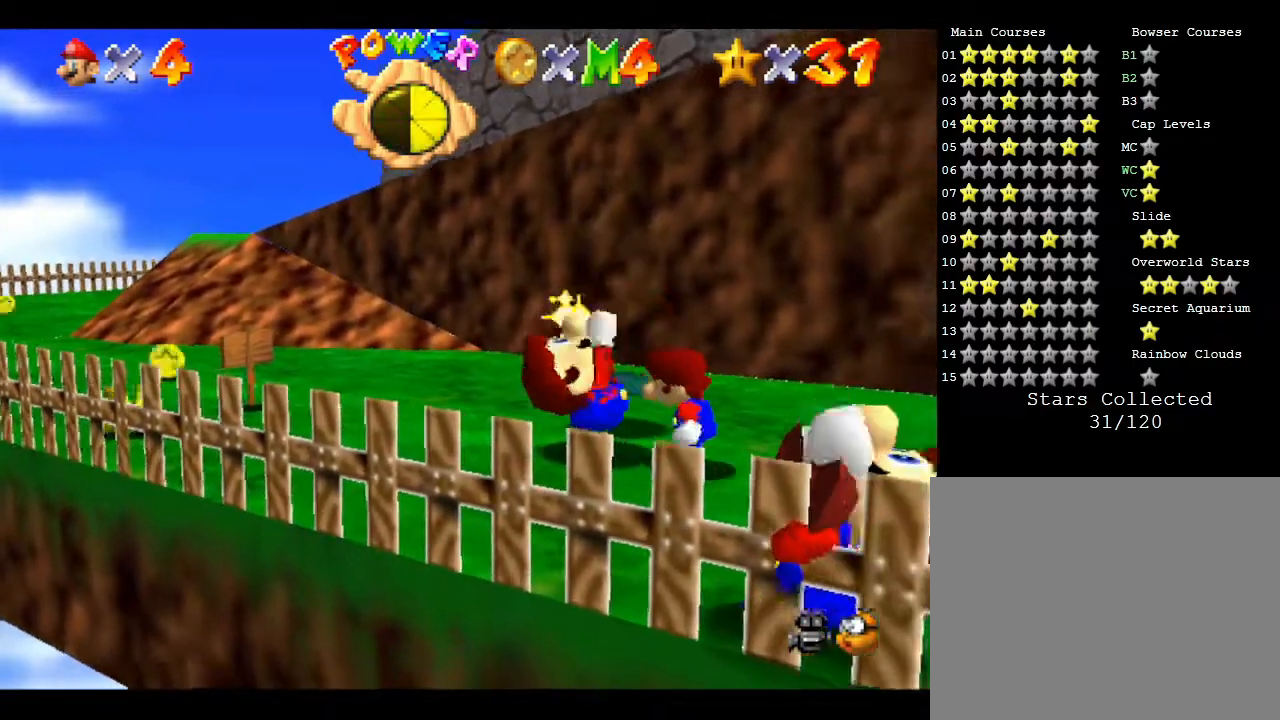
{"buttons": [], "left_stick": "center", "events": [[50, "A", "down"], [50, "left_stick", "center"], [100, "A", "up"], [200, "A", "down"], [267, "A", "up"], [367, "A", "down"], [450, "A", "up"]]}
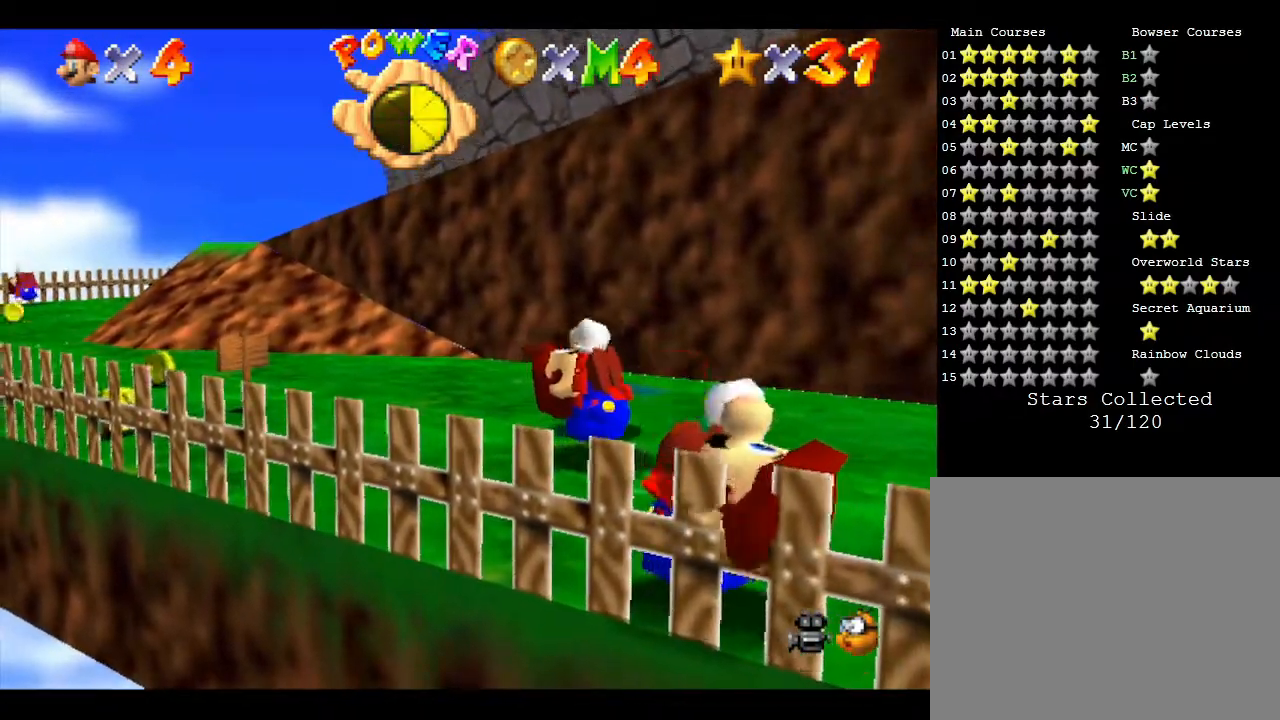
{"buttons": ["A"], "left_stick": "center", "events": [[33, "A", "down"], [67, "left_stick", "up-left"], [167, "A", "up"], [200, "left_stick", "center"], [350, "A", "down"], [433, "A", "up"], [500, "A", "down"]]}
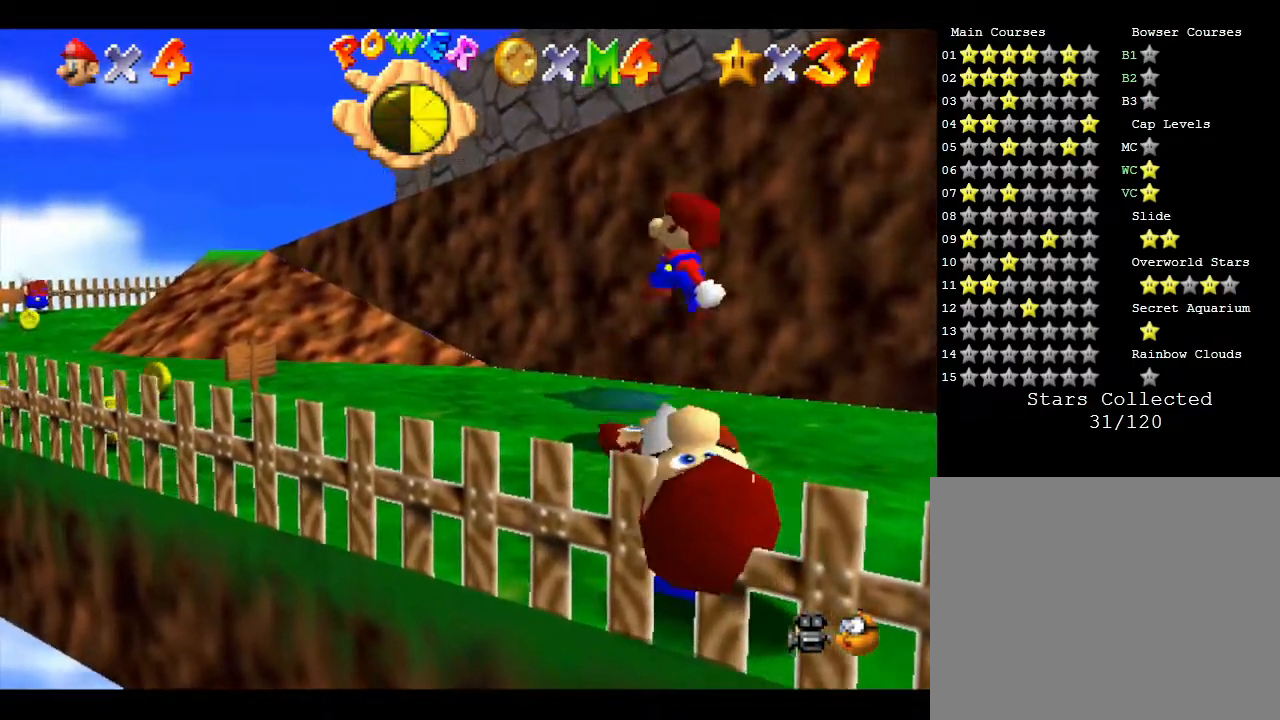
{"buttons": [], "left_stick": "center", "events": [[100, "A", "up"], [167, "A", "down"], [300, "A", "up"], [417, "A", "down"], [483, "A", "up"]]}
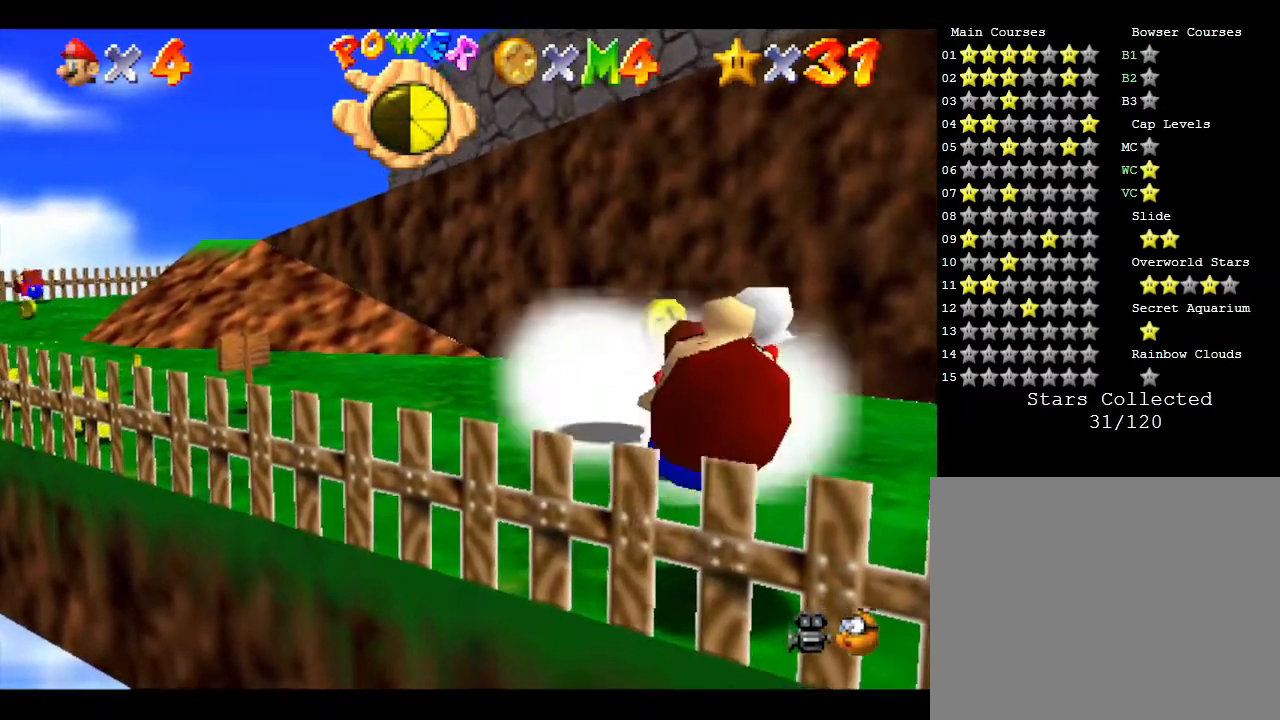
{"buttons": ["A"], "left_stick": "center", "events": [[50, "A", "down"], [300, "A", "up"], [383, "A", "down"]]}
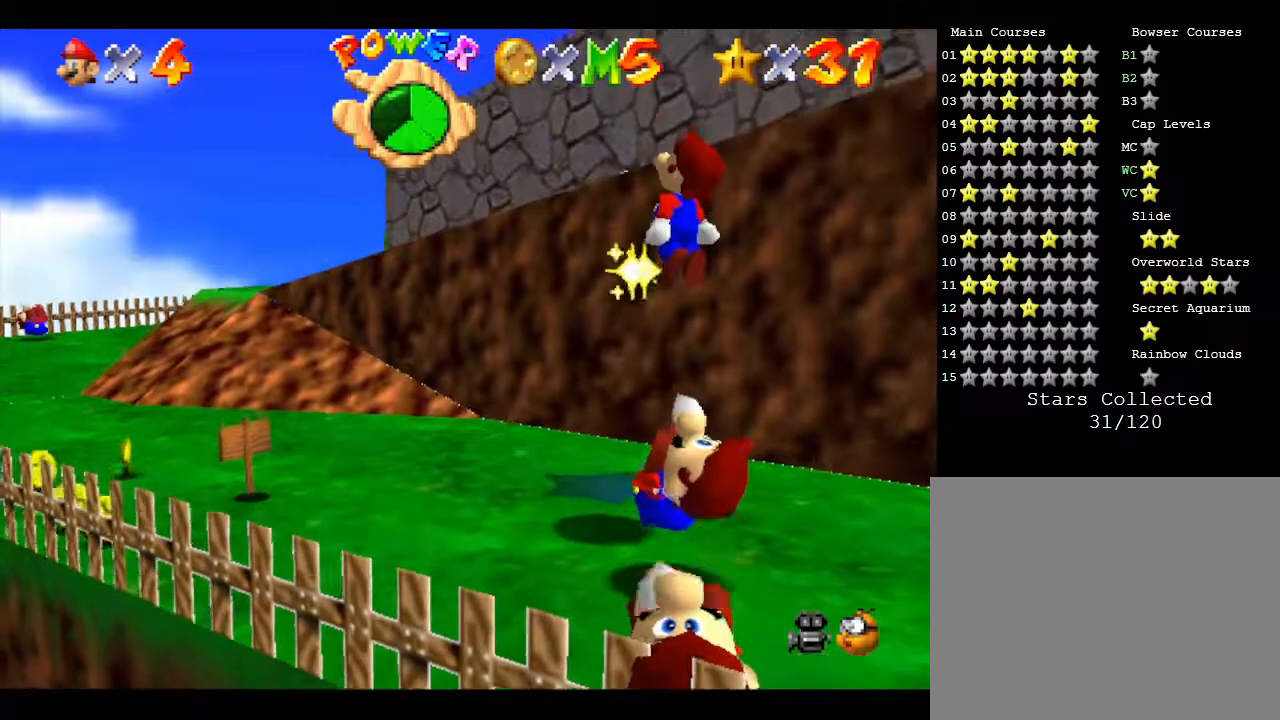
{"buttons": ["A"], "left_stick": "center", "events": [[100, "A", "up"], [100, "left_stick", "up-left"], [283, "A", "down"], [333, "left_stick", "center"], [417, "A", "up"], [483, "A", "down"]]}
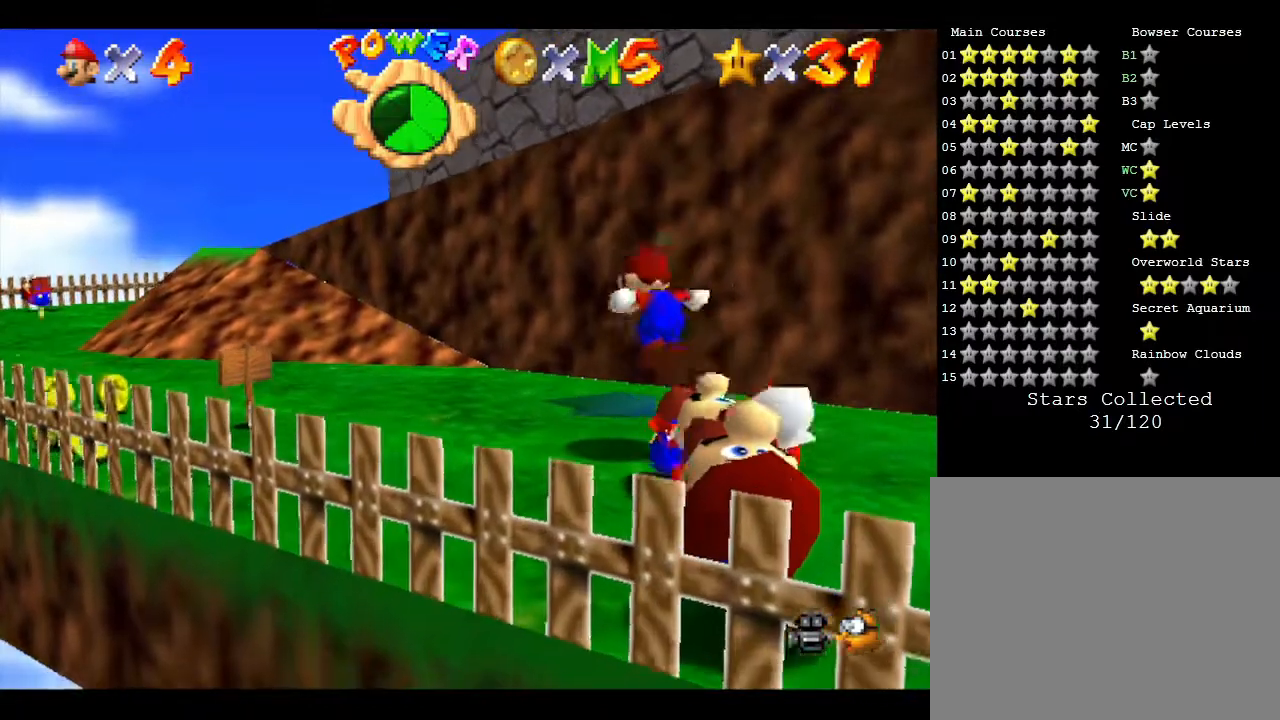
{"buttons": ["A"], "left_stick": "center", "events": [[100, "A", "up"], [200, "A", "down"], [317, "A", "up"], [417, "A", "down"]]}
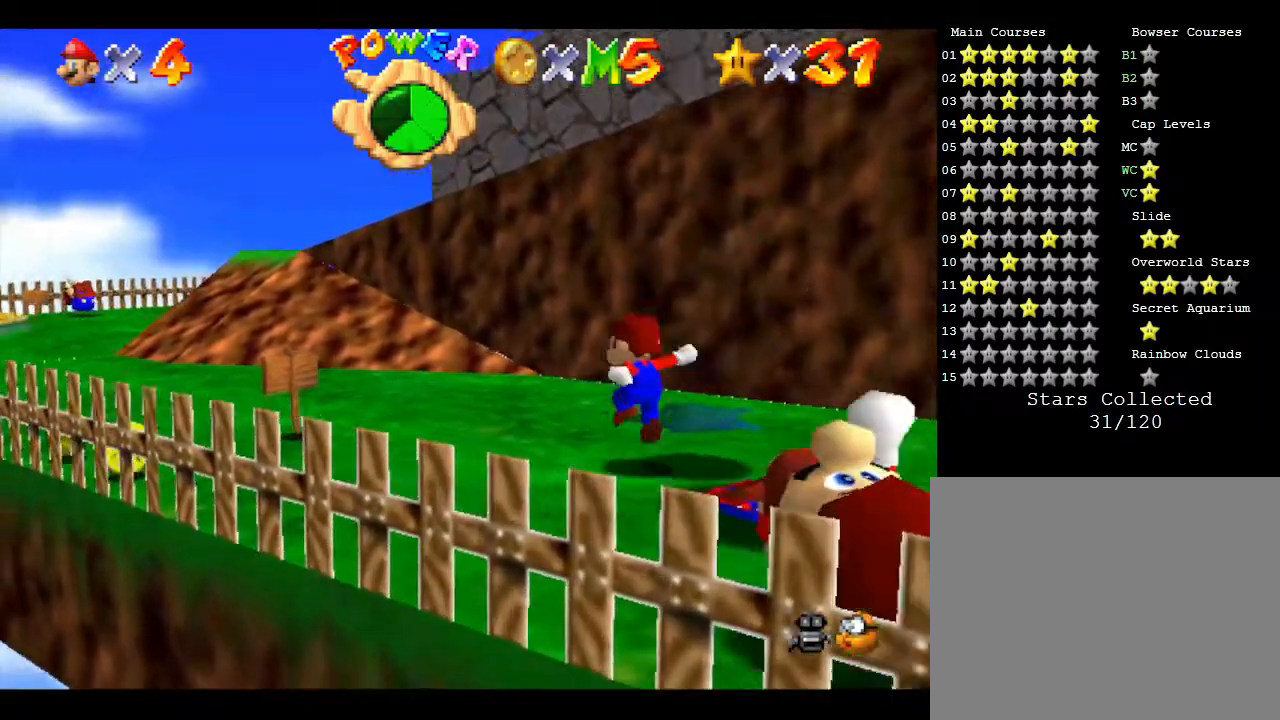
{"buttons": ["A"], "left_stick": "center", "events": [[50, "A", "up"], [117, "A", "down"], [300, "A", "up"], [383, "A", "down"]]}
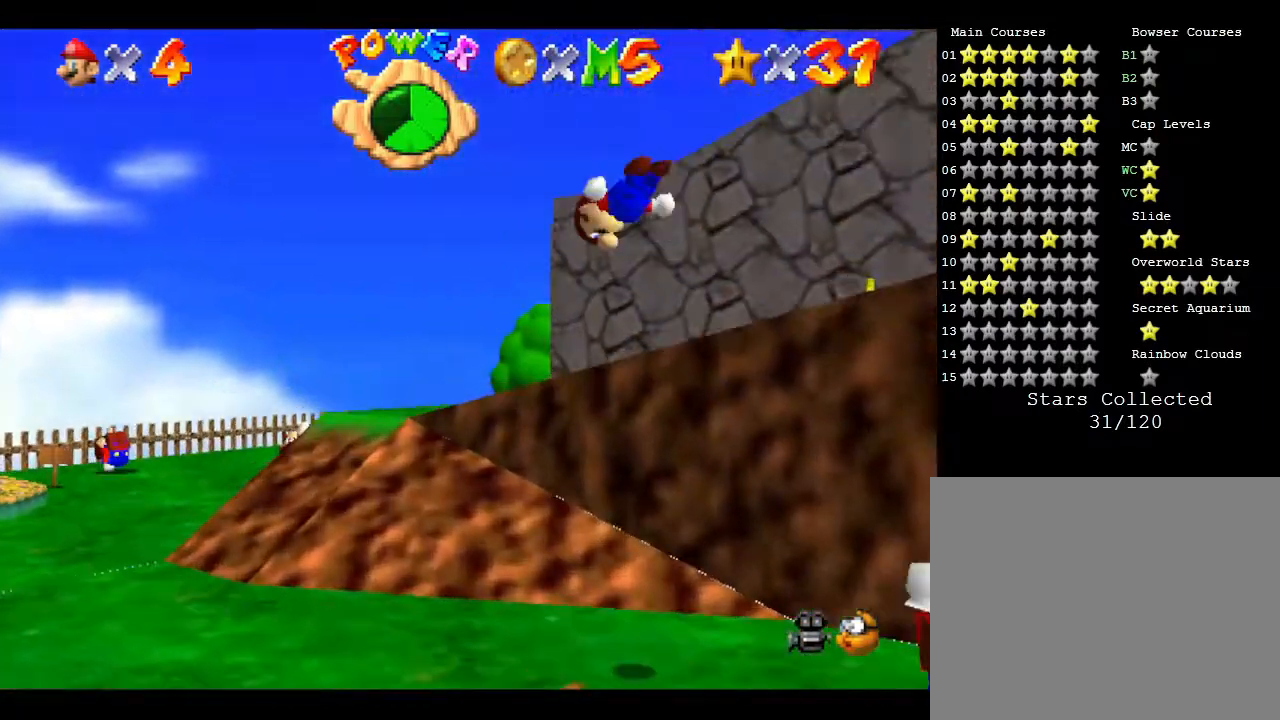
{"buttons": [], "left_stick": "center", "events": [[133, "A", "up"]]}
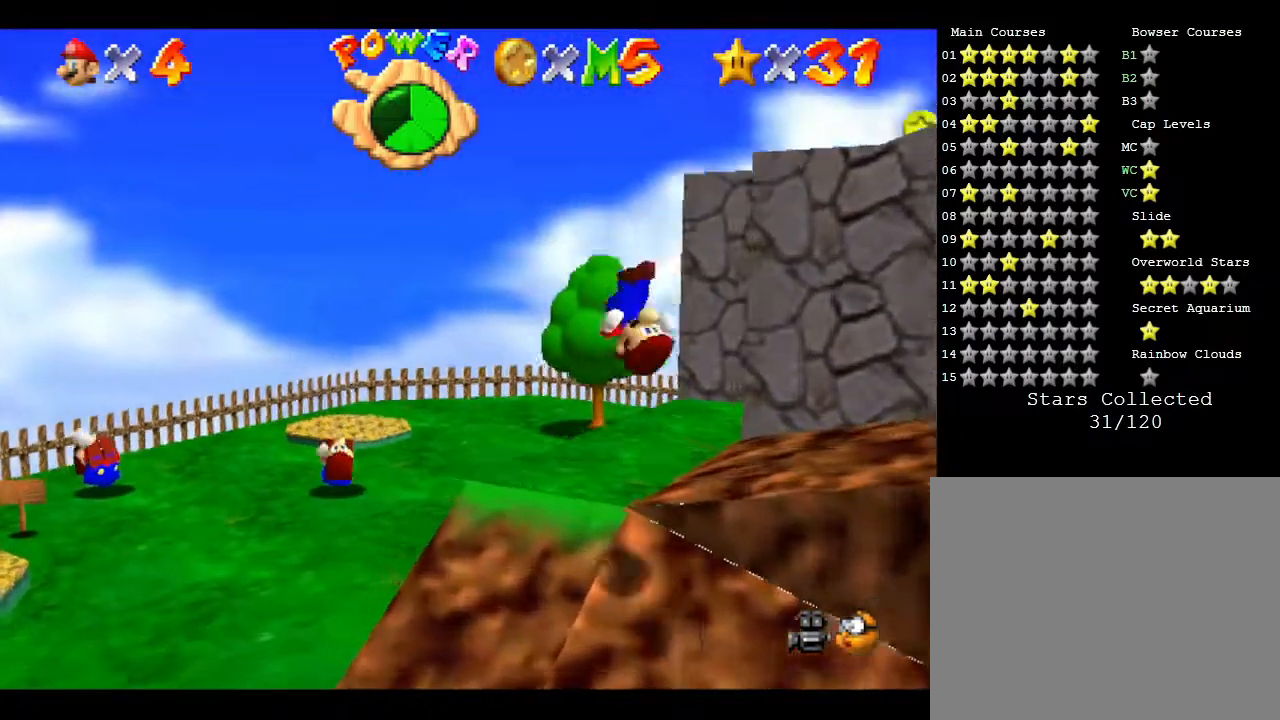
{"buttons": [], "left_stick": "center", "events": []}
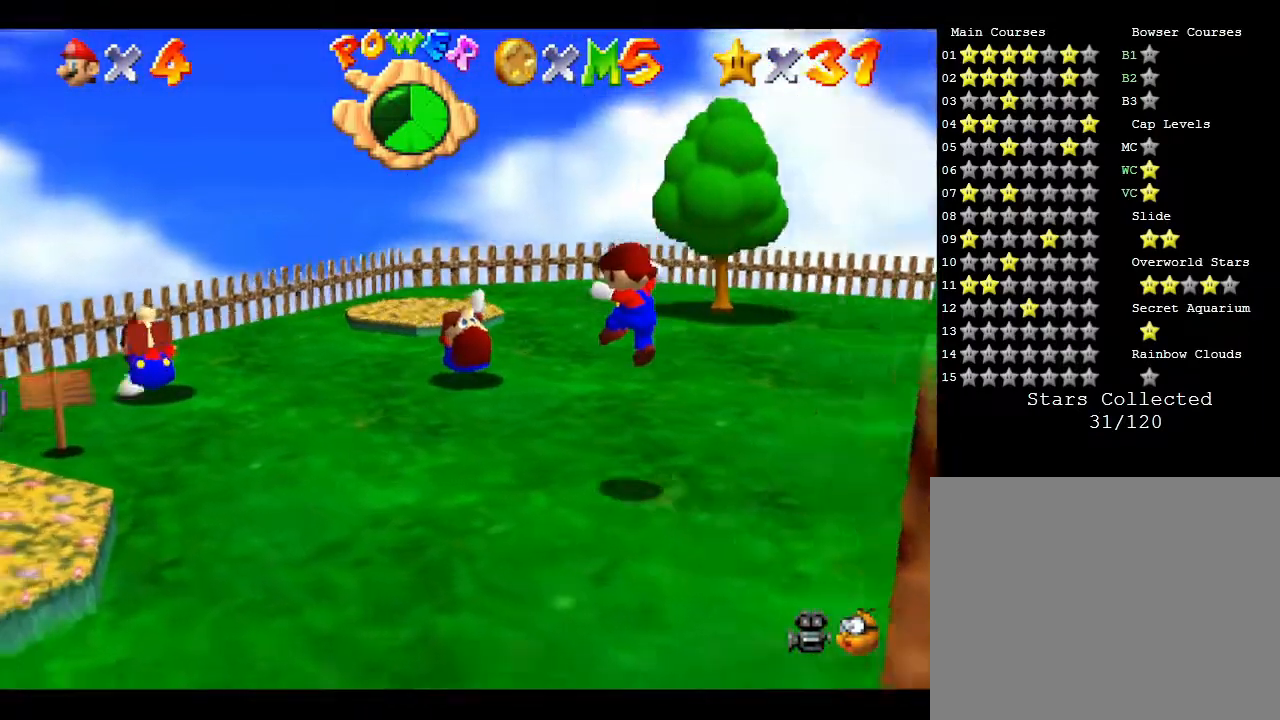
{"buttons": [], "left_stick": "center", "events": []}
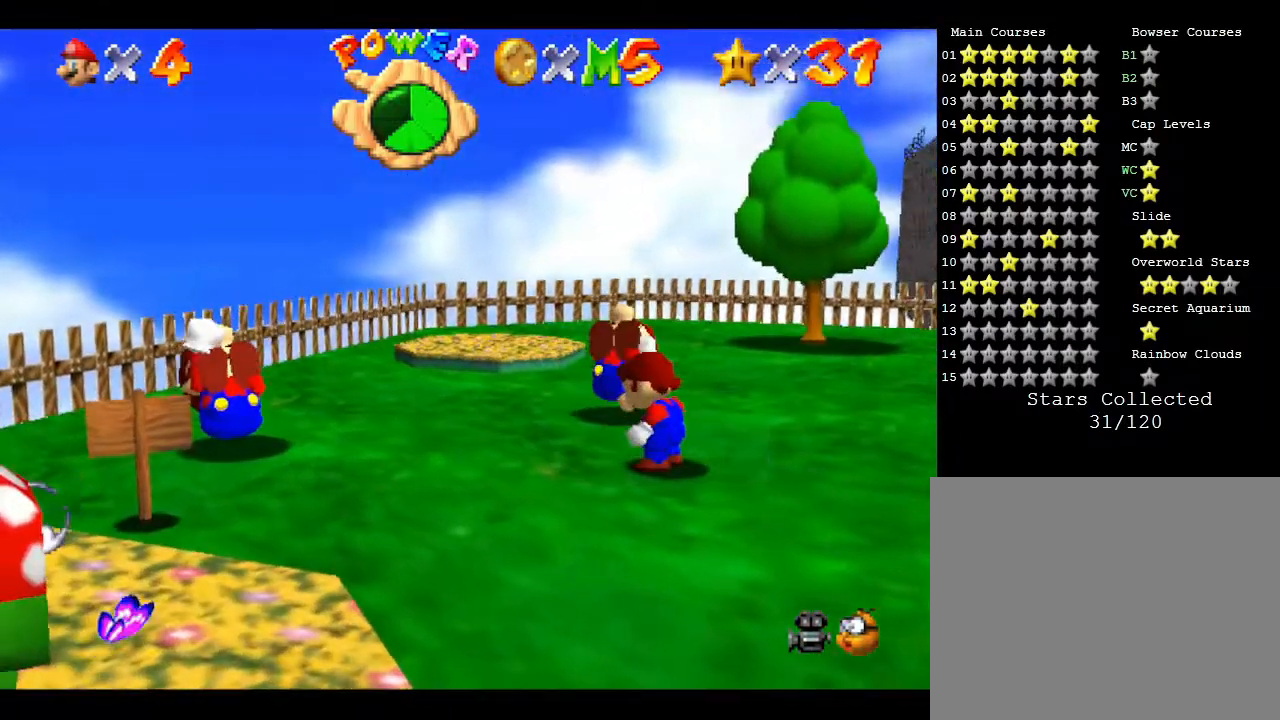
{"buttons": ["A"], "left_stick": "center", "events": [[483, "A", "down"]]}
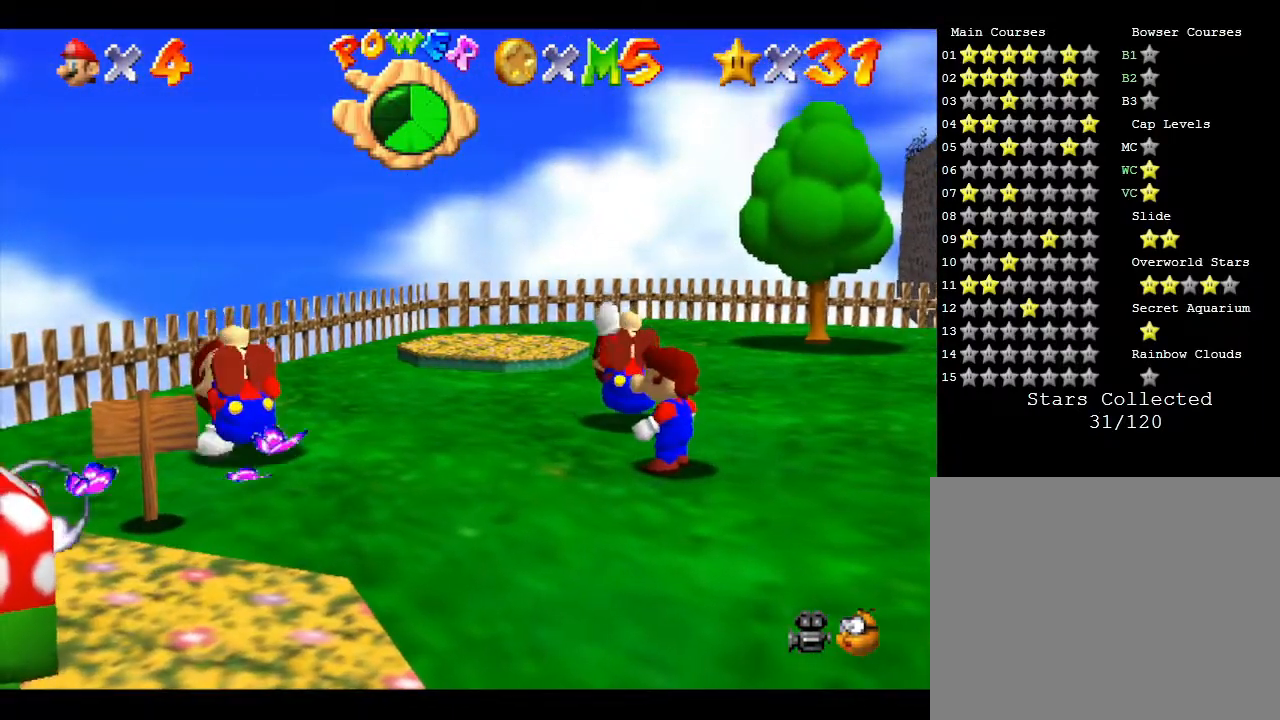
{"buttons": ["Z"], "left_stick": "center", "events": [[67, "A", "up"], [267, "Z", "down"]]}
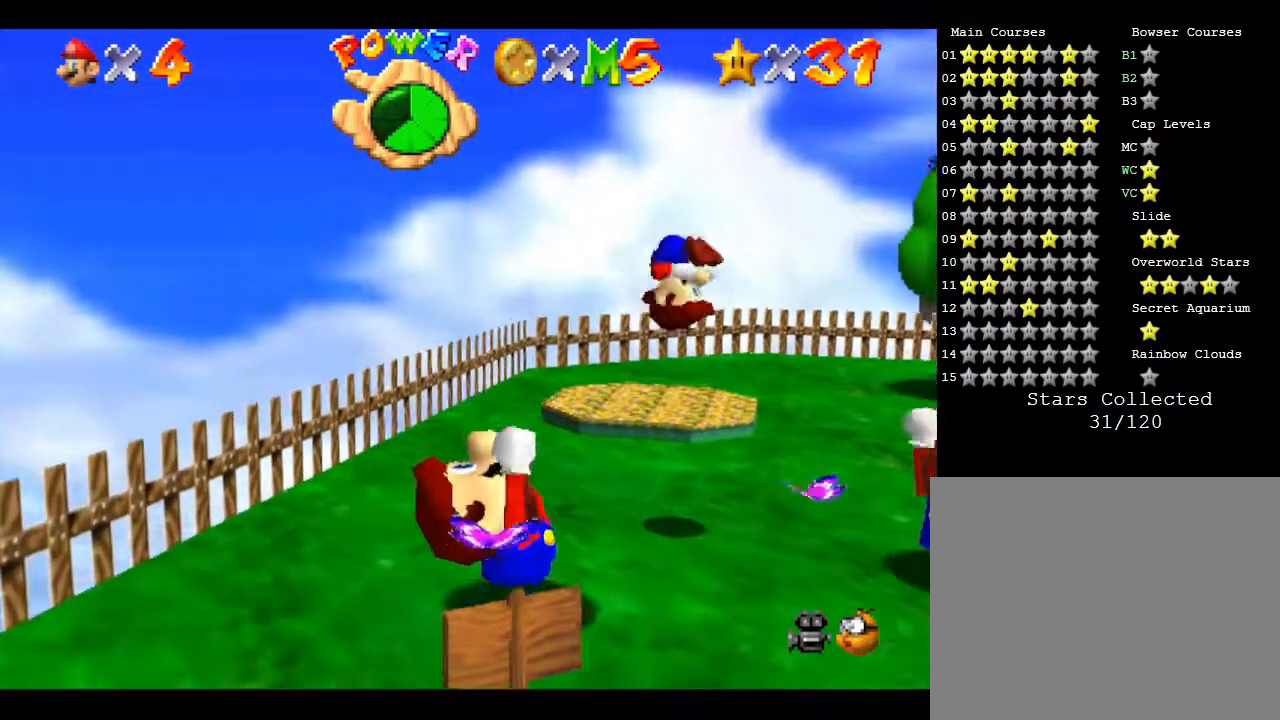
{"buttons": ["Z"], "left_stick": "center", "events": []}
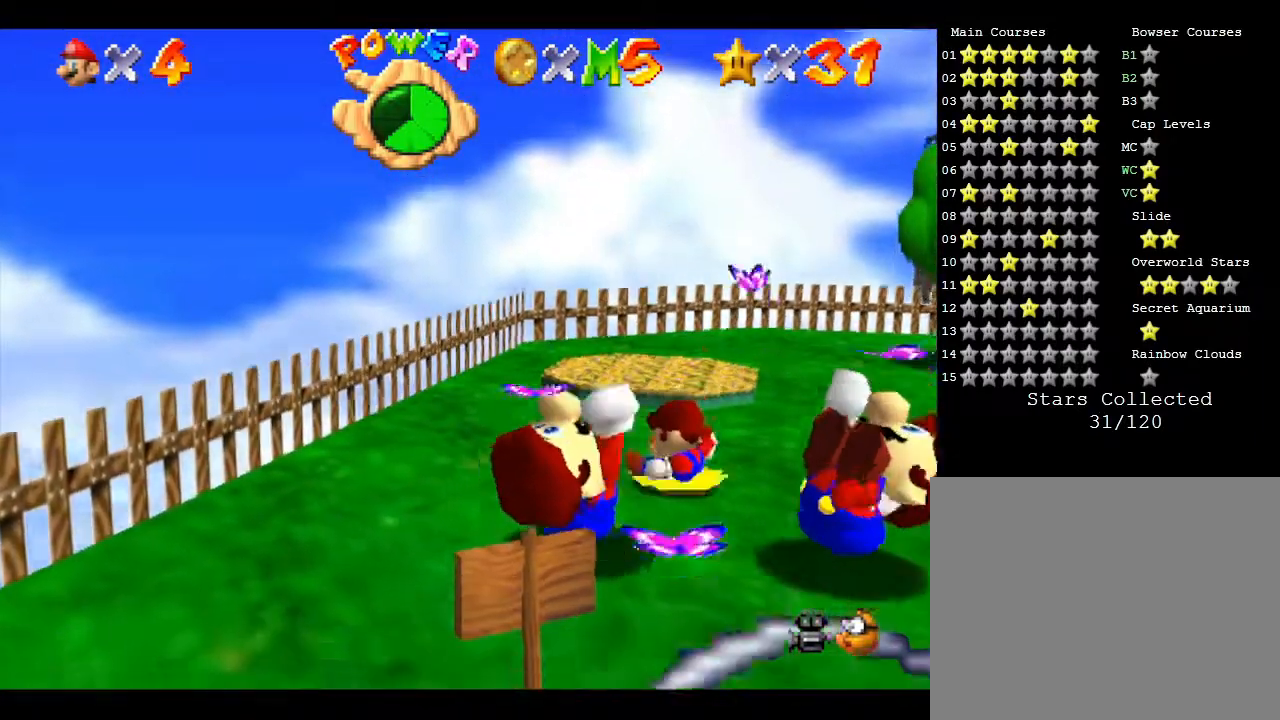
{"buttons": [], "left_stick": "center", "events": [[117, "A", "down"], [117, "Z", "up"], [217, "A", "up"], [250, "Z", "down"], [283, "A", "down"], [300, "A", "up"], [300, "Z", "up"], [400, "A", "down"], [400, "Z", "down"], [450, "A", "up"], [483, "Z", "up"]]}
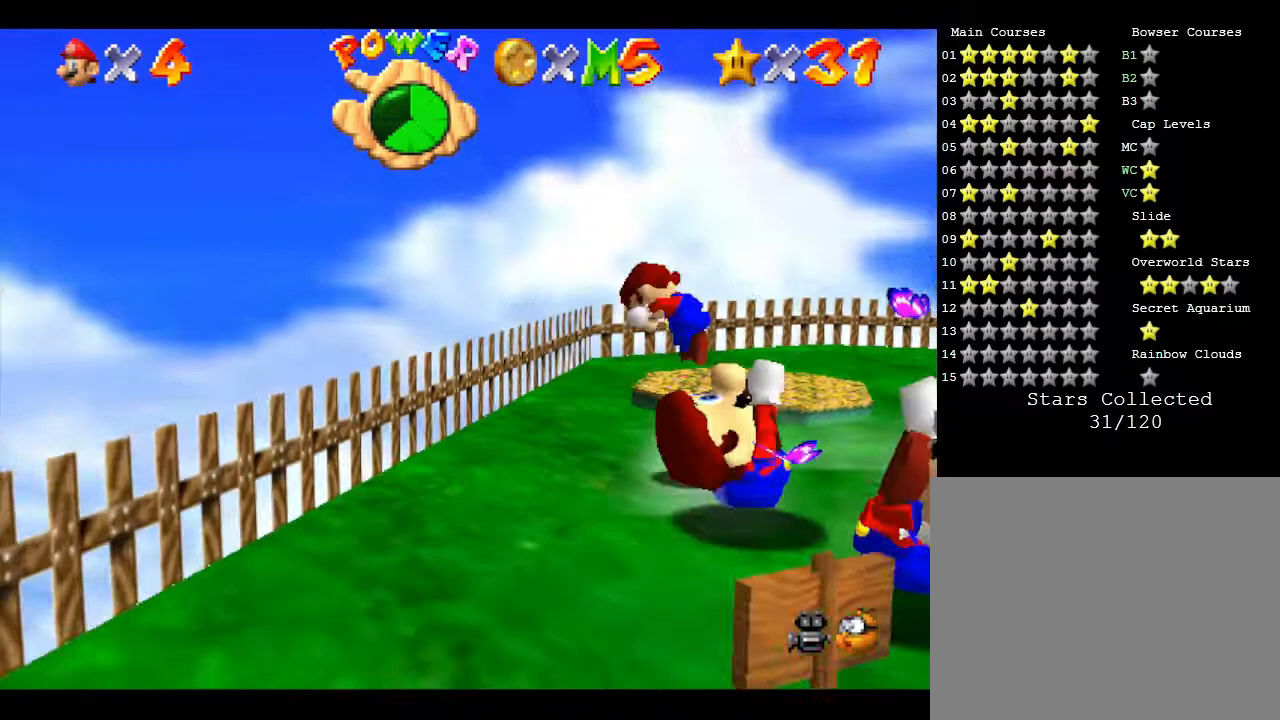
{"buttons": [], "left_stick": "center", "events": [[17, "Z", "down"], [100, "Z", "up"], [133, "Z", "down"], [167, "Z", "up"]]}
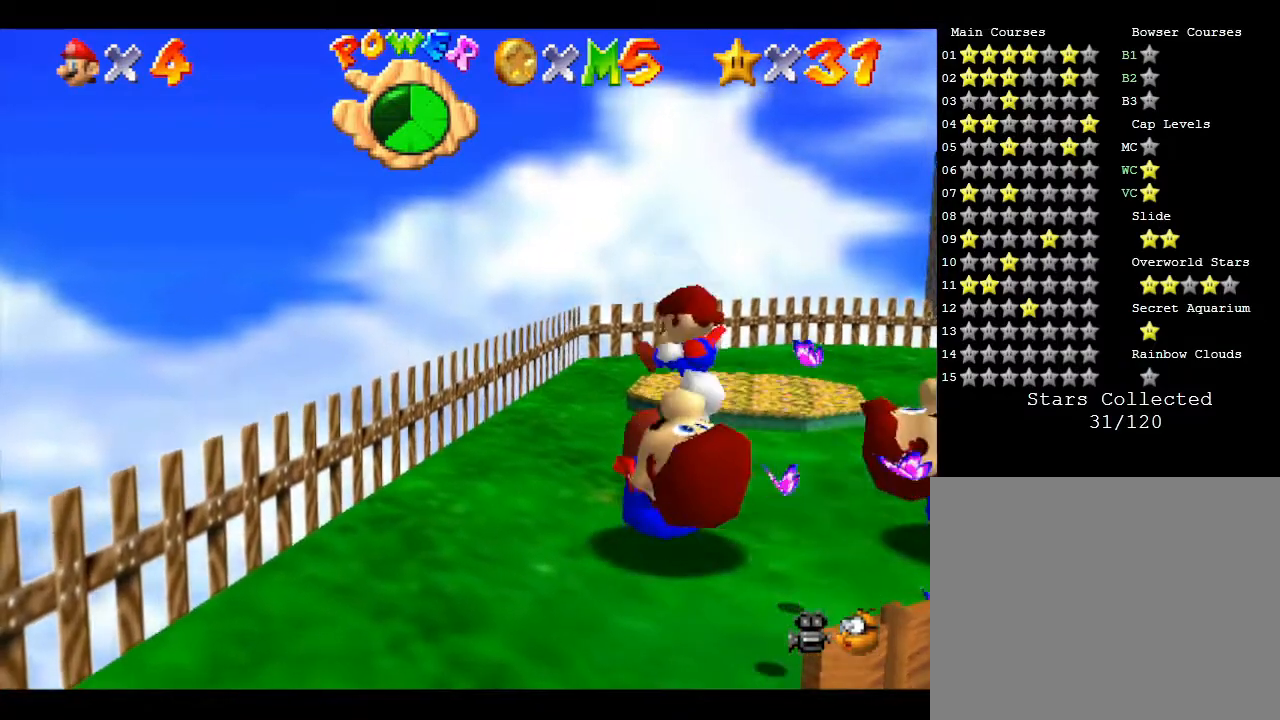
{"buttons": [], "left_stick": "center", "events": []}
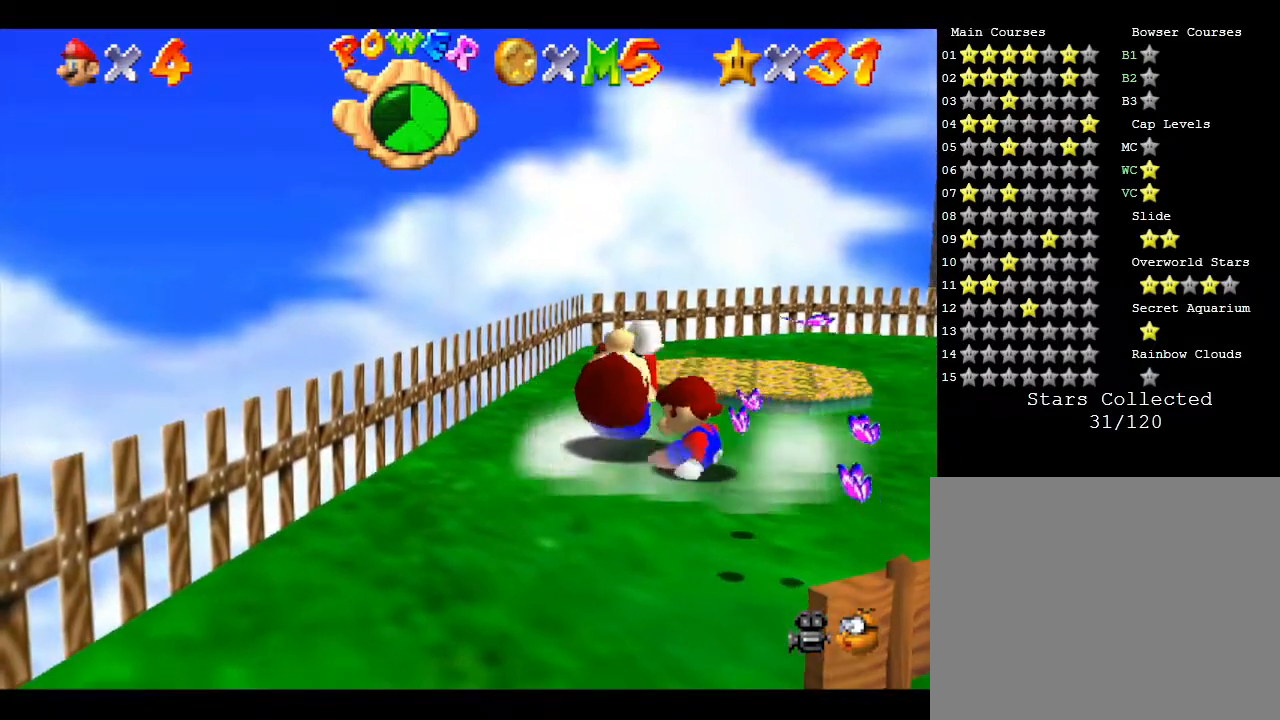
{"buttons": [], "left_stick": "center", "events": [[183, "B", "down"], [283, "B", "up"]]}
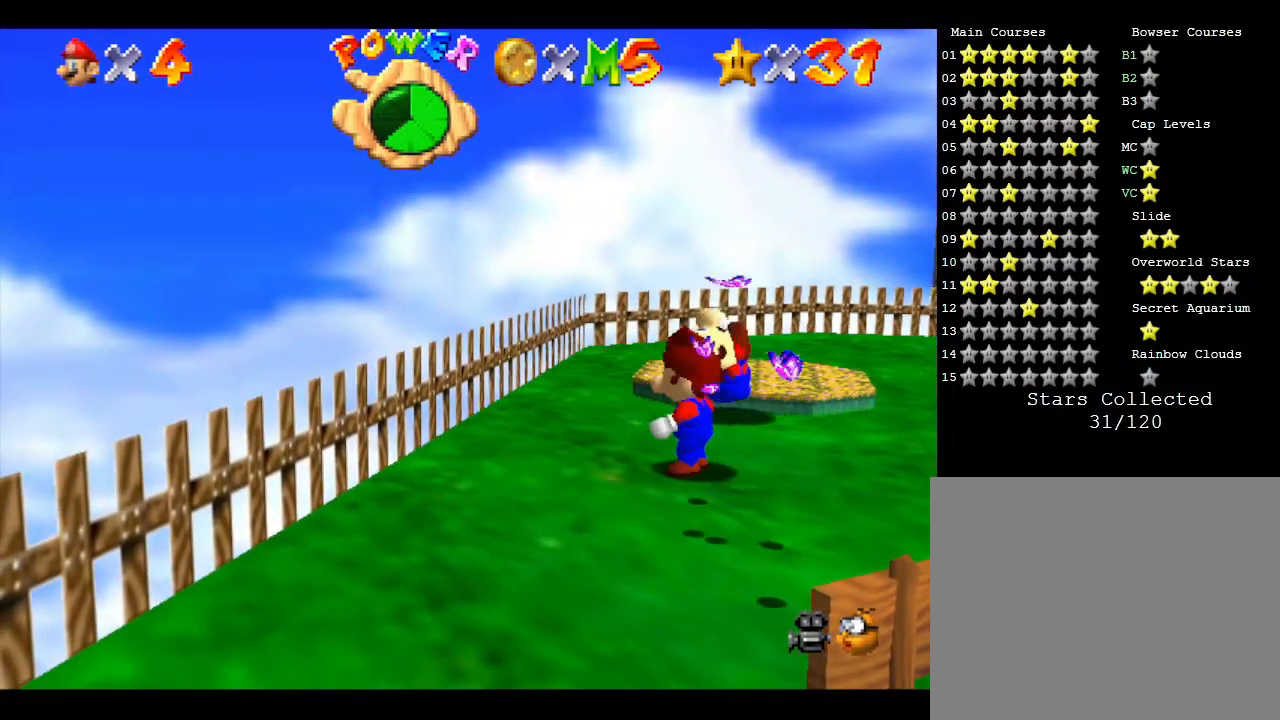
{"buttons": ["B"], "left_stick": "center", "events": [[17, "B", "down"], [183, "B", "up"], [433, "B", "down"]]}
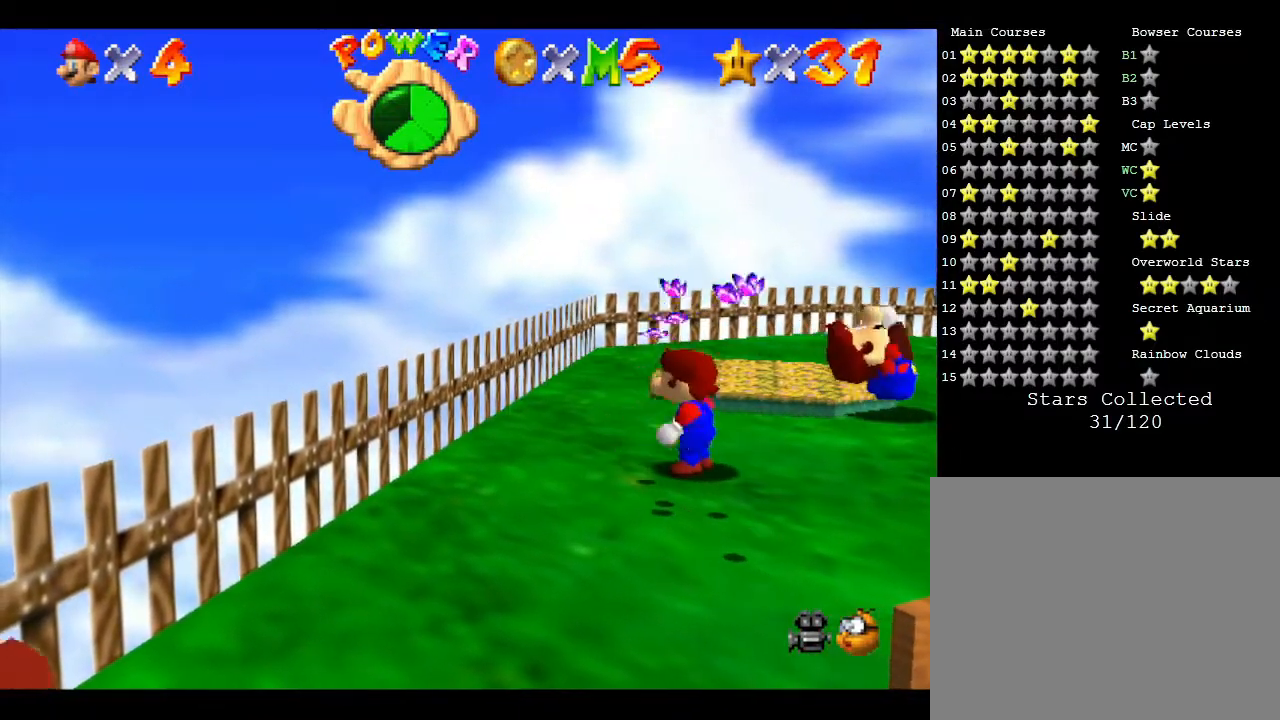
{"buttons": [], "left_stick": "center", "events": [[133, "B", "up"]]}
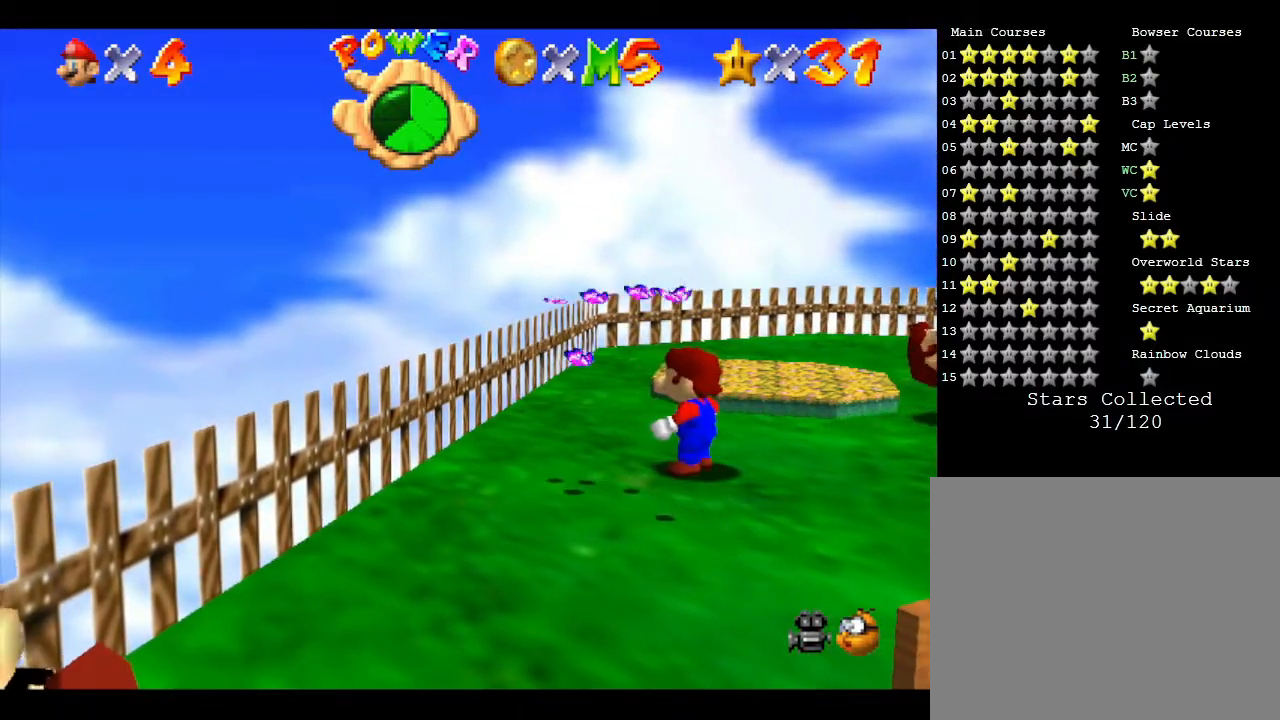
{"buttons": ["C_LEFT"], "left_stick": "center", "events": [[500, "C_LEFT", "down"]]}
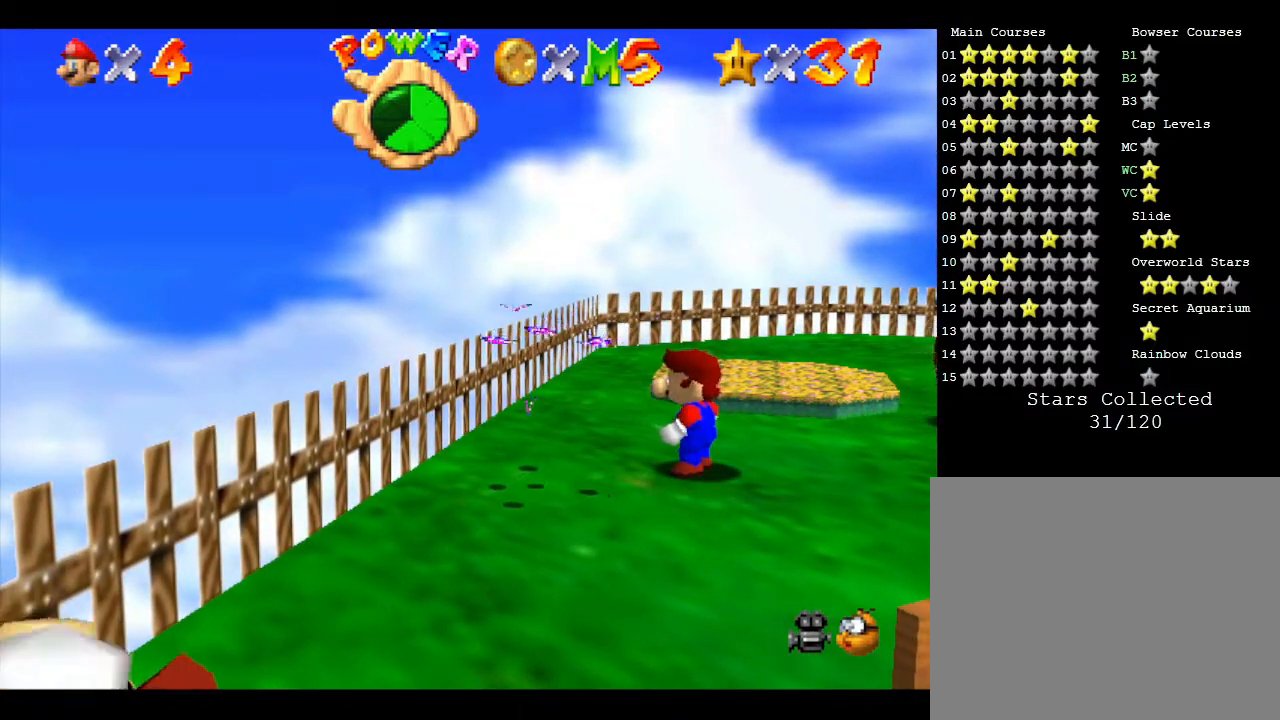
{"buttons": [], "left_stick": "center", "events": [[83, "C_LEFT", "up"]]}
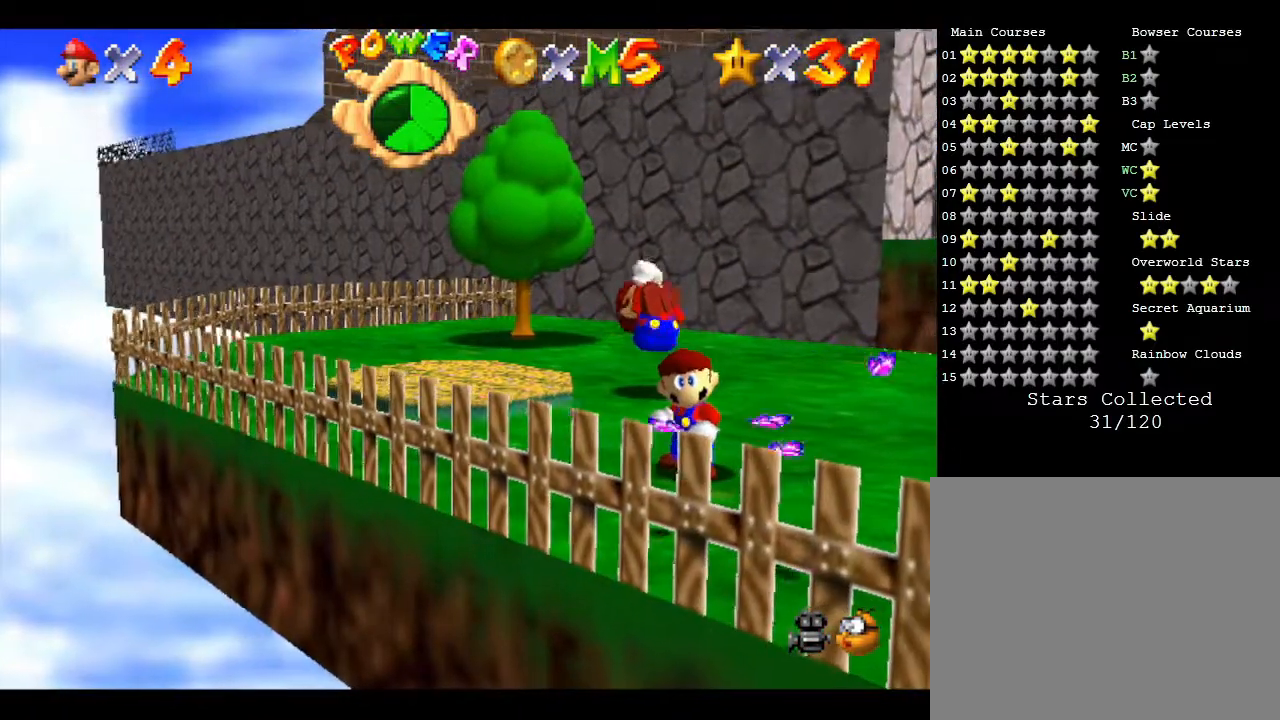
{"buttons": [], "left_stick": "center", "events": [[117, "left_stick", "up-right"], [250, "left_stick", "center"]]}
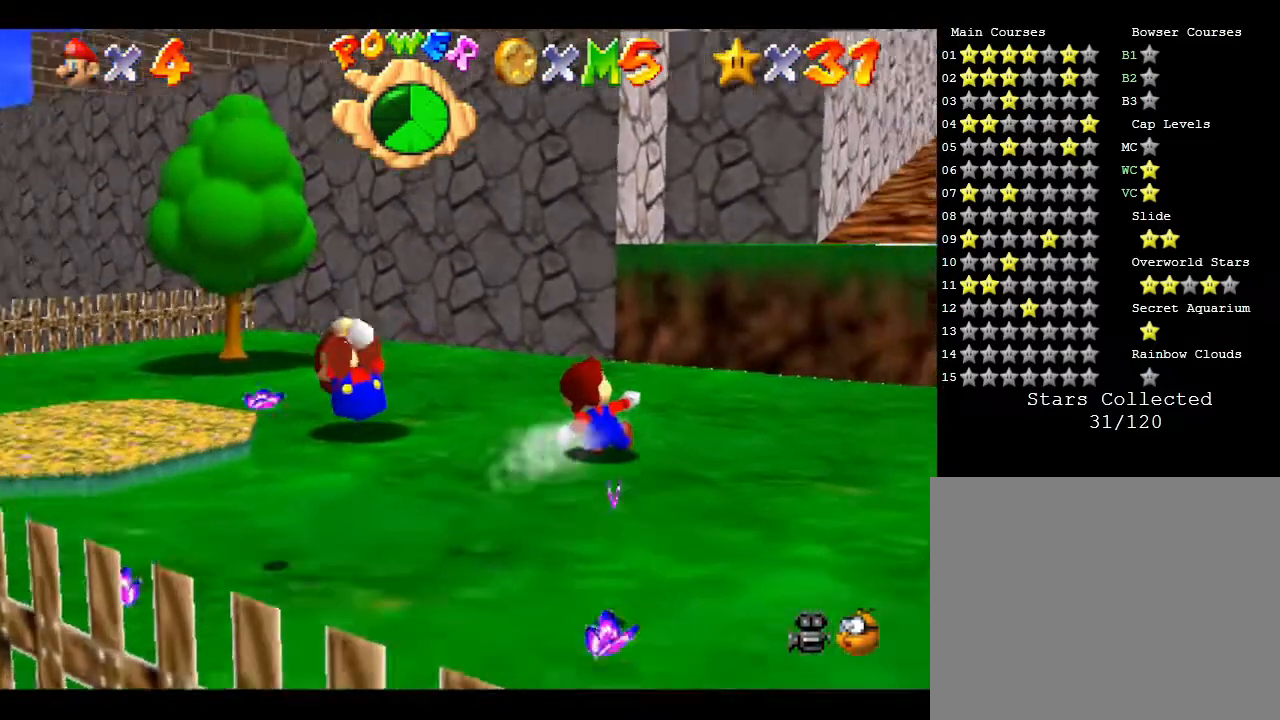
{"buttons": ["A"], "left_stick": "center", "events": [[200, "A", "down"]]}
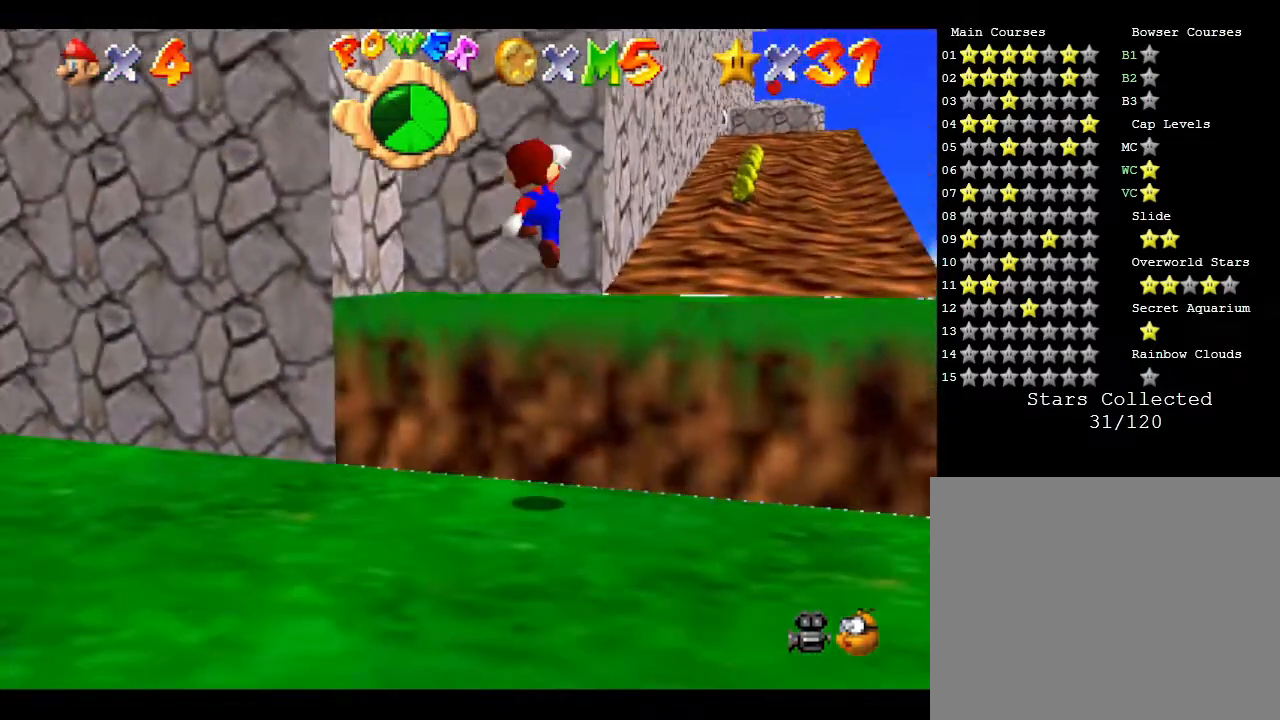
{"buttons": [], "left_stick": "center", "events": [[183, "A", "up"]]}
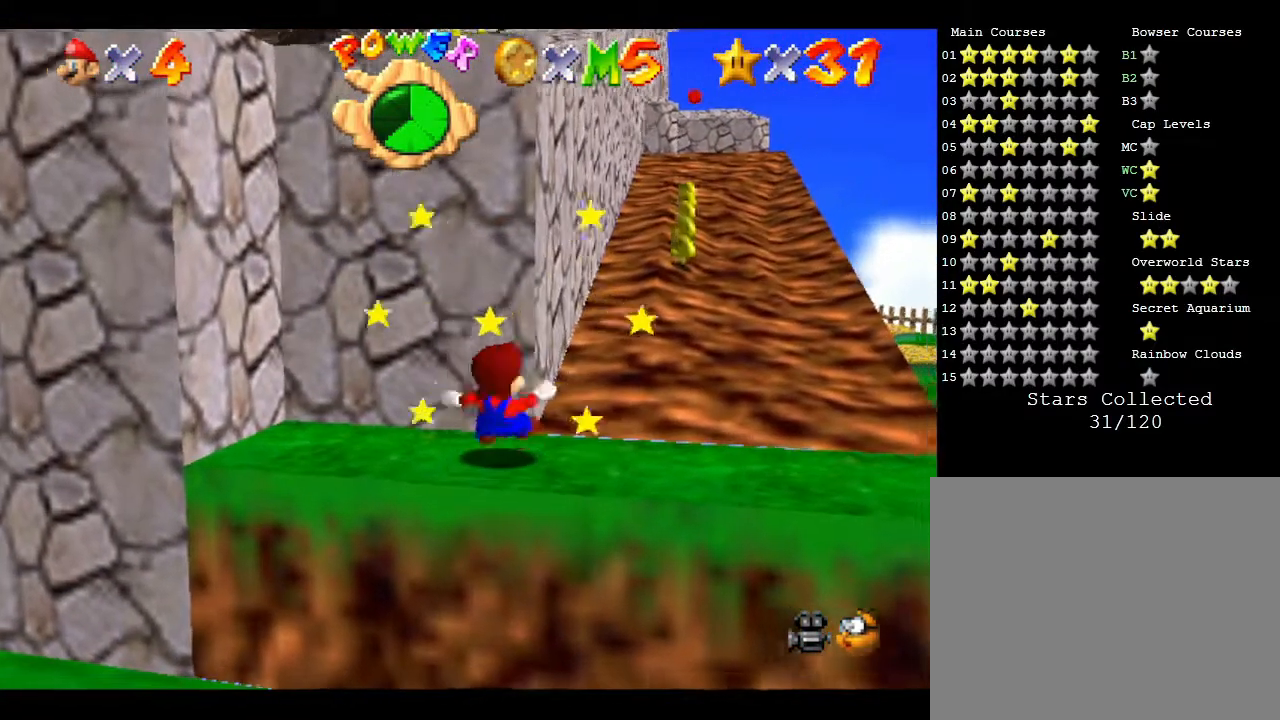
{"buttons": ["A"], "left_stick": "center", "events": [[217, "A", "down"], [350, "A", "up"], [500, "A", "down"]]}
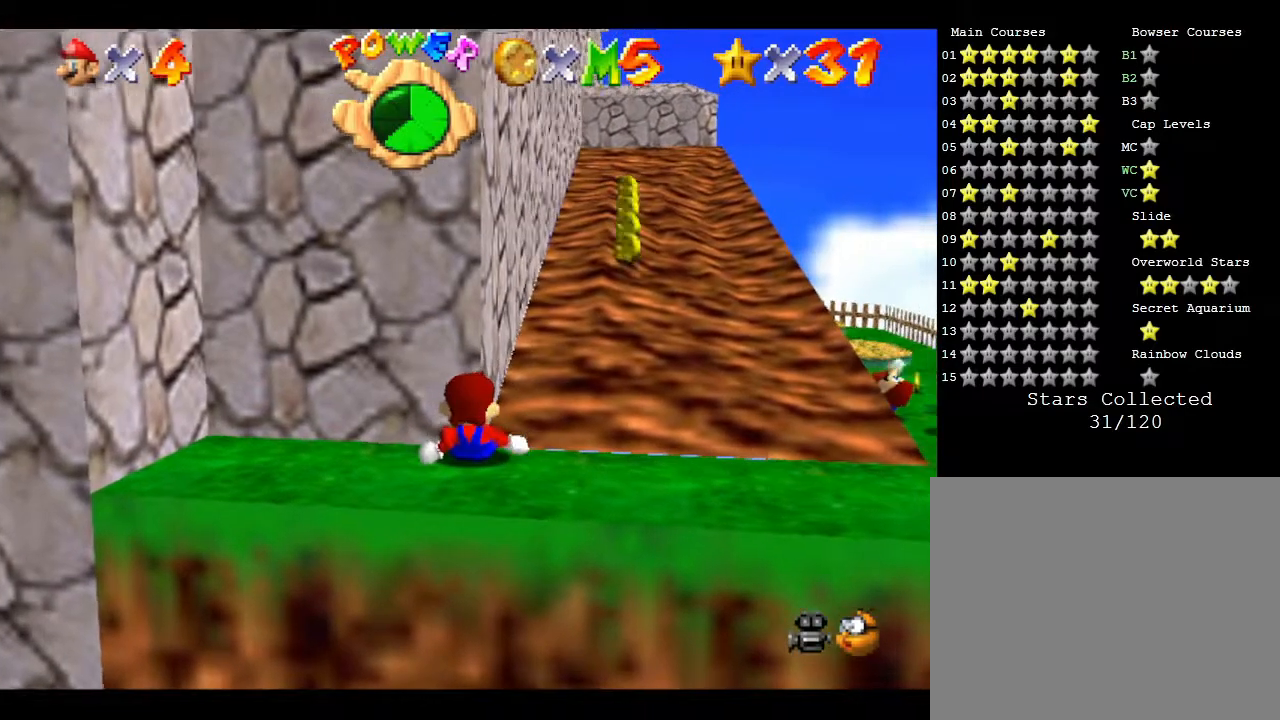
{"buttons": [], "left_stick": "left", "events": [[83, "A", "up"], [300, "left_stick", "up-left"], [500, "left_stick", "left"]]}
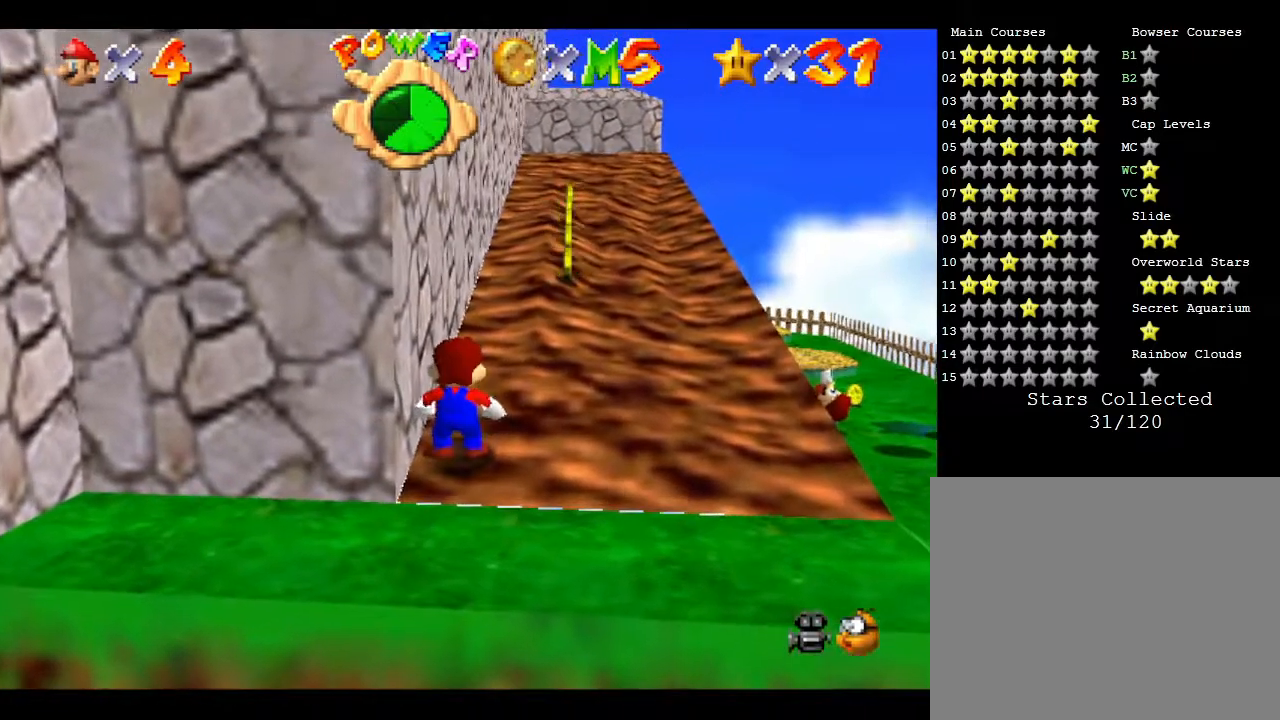
{"buttons": [], "left_stick": "up", "events": [[50, "left_stick", "down-left"], [350, "left_stick", "up-left"], [417, "left_stick", "up"]]}
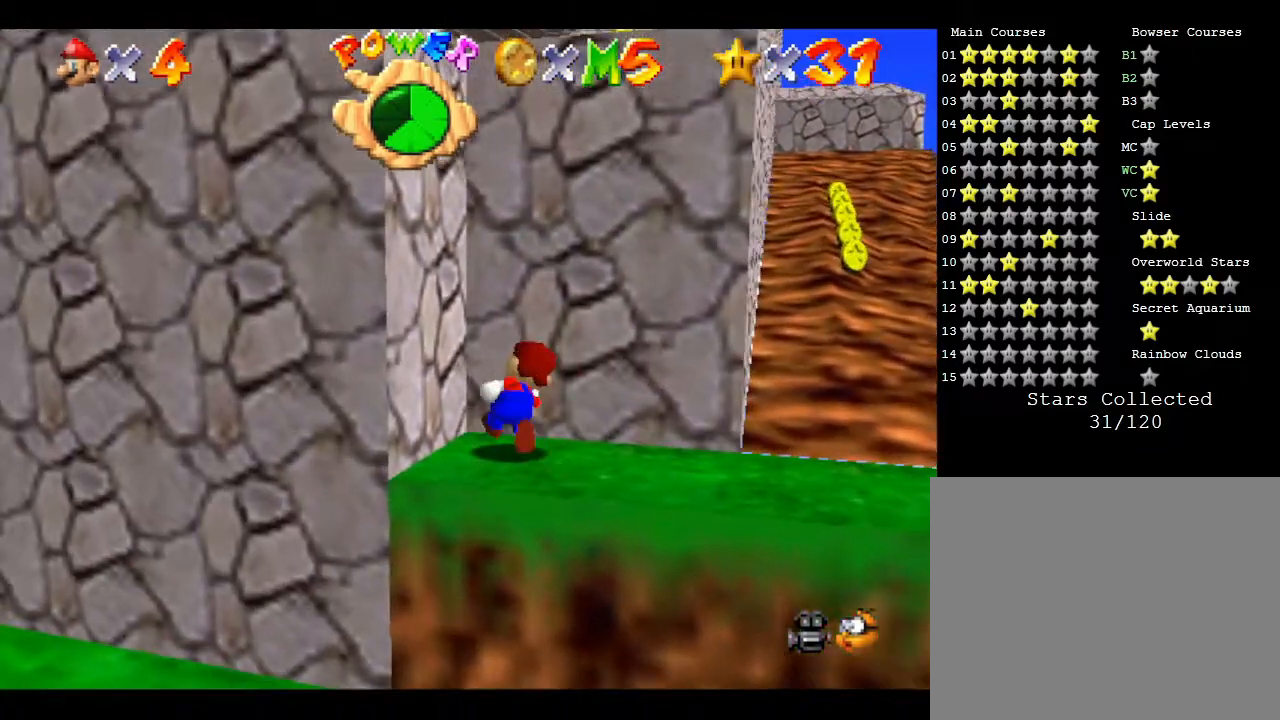
{"buttons": [], "left_stick": "center", "events": [[317, "left_stick", "center"]]}
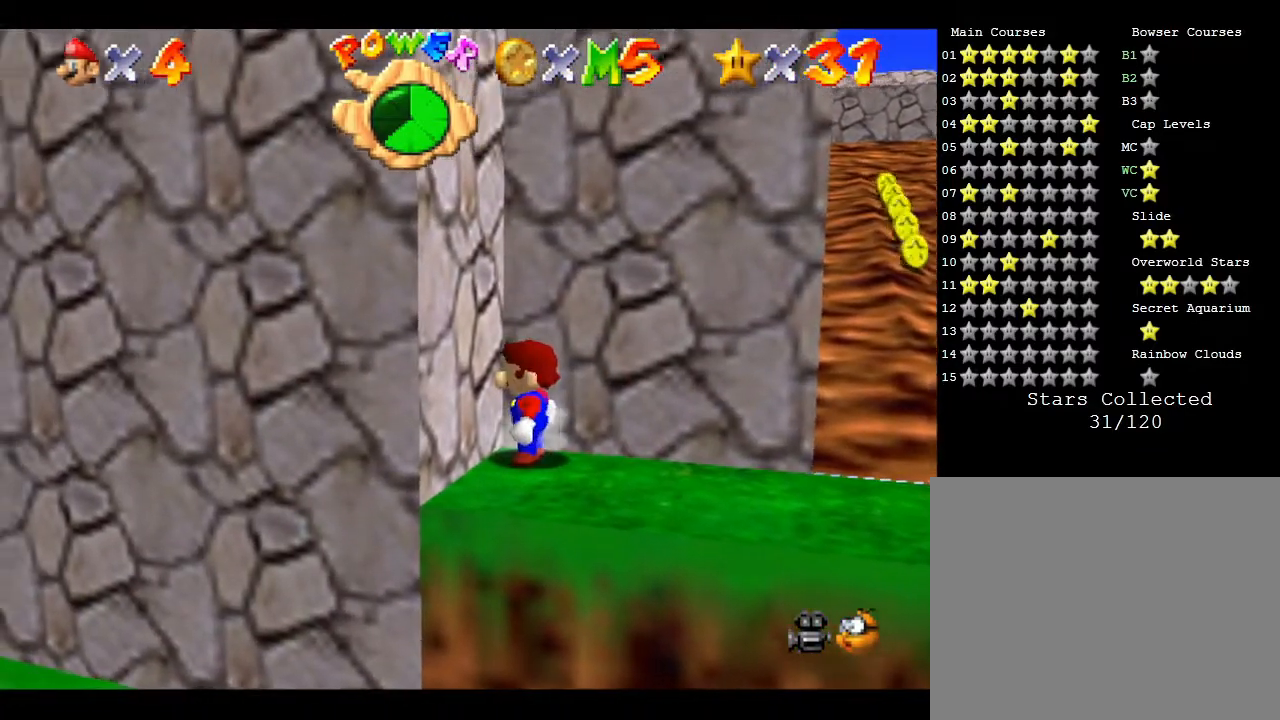
{"buttons": [], "left_stick": "center", "events": [[250, "A", "down"], [317, "A", "up"]]}